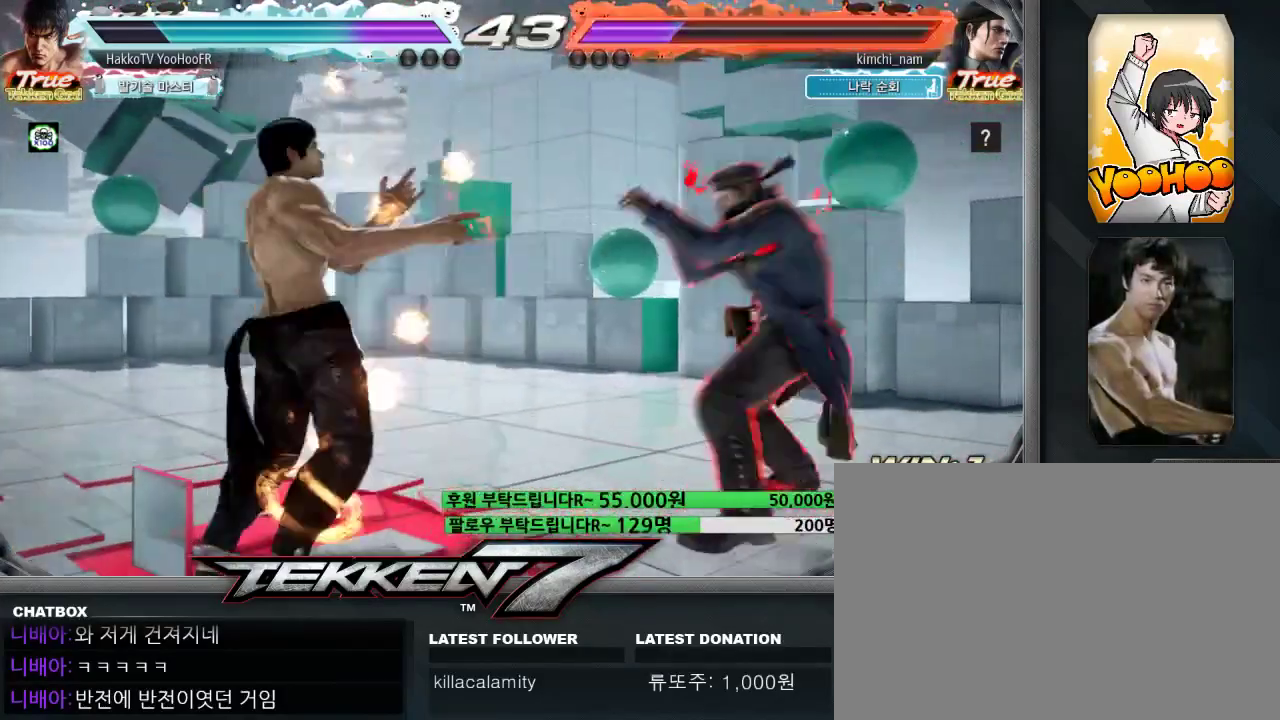
Gameplay with a controller (arcade stick); each line is a JSON object with the inputs held at the frame after it. "events" lists button and stick changes between this image and that frame as [ms after this image, input, new state], when the widget could be followed in between. Not read: L3 R3.
{"buttons": ["CIRCLE"], "left_stick": "left"}
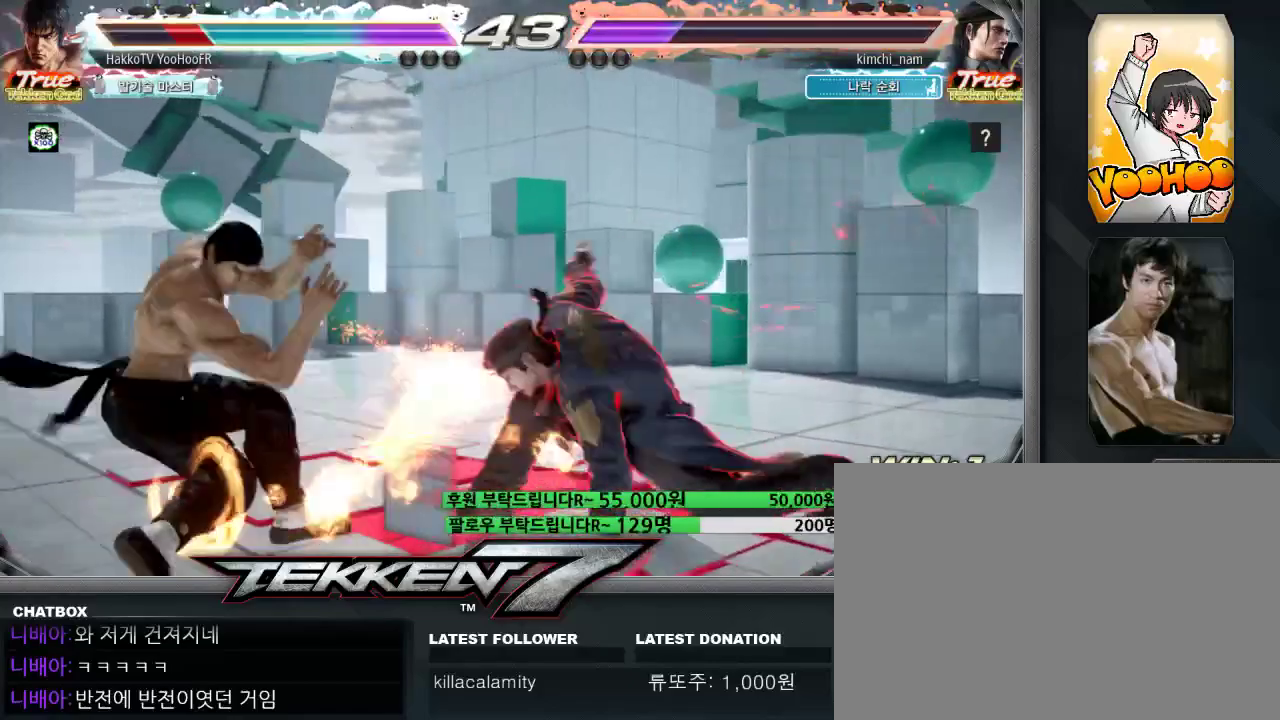
{"buttons": ["CROSS"], "left_stick": "center", "events": [[150, "CIRCLE", "up"], [183, "left_stick", "center"], [367, "CIRCLE", "down"], [500, "CIRCLE", "up"], [500, "CROSS", "down"]]}
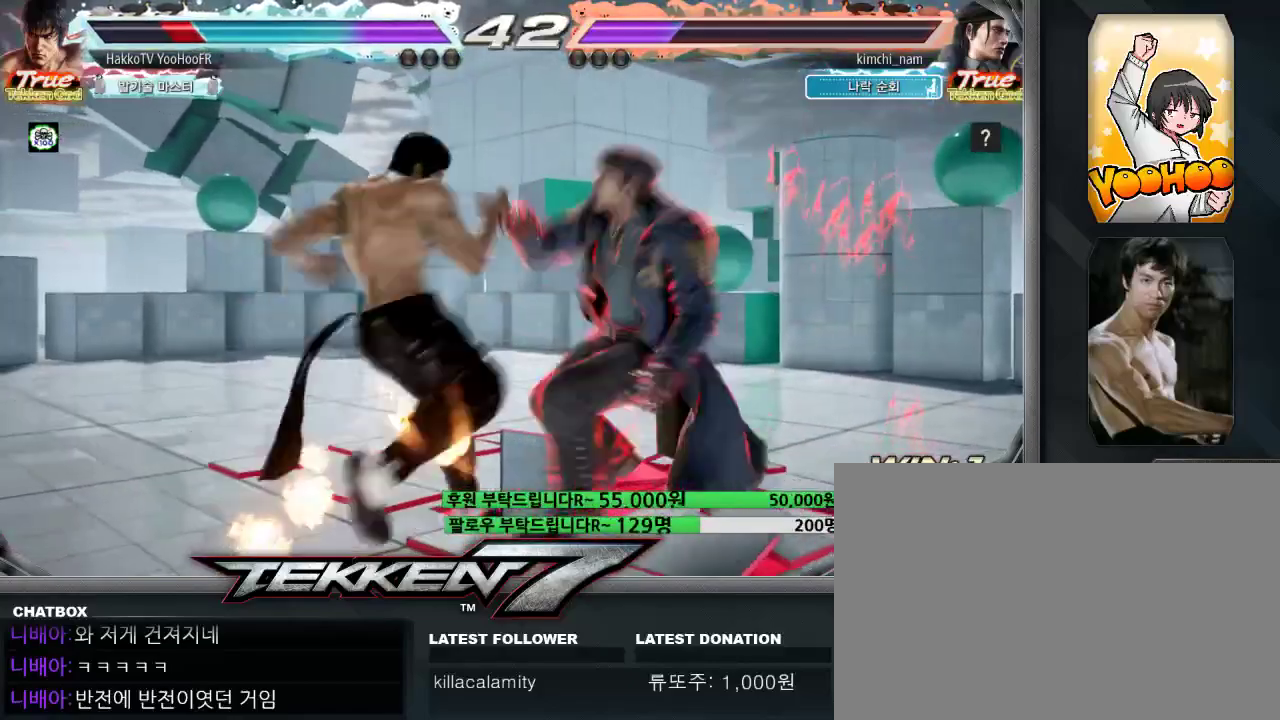
{"buttons": [], "left_stick": "center", "events": [[67, "CROSS", "up"], [83, "left_stick", "left"], [333, "left_stick", "right"], [417, "left_stick", "center"]]}
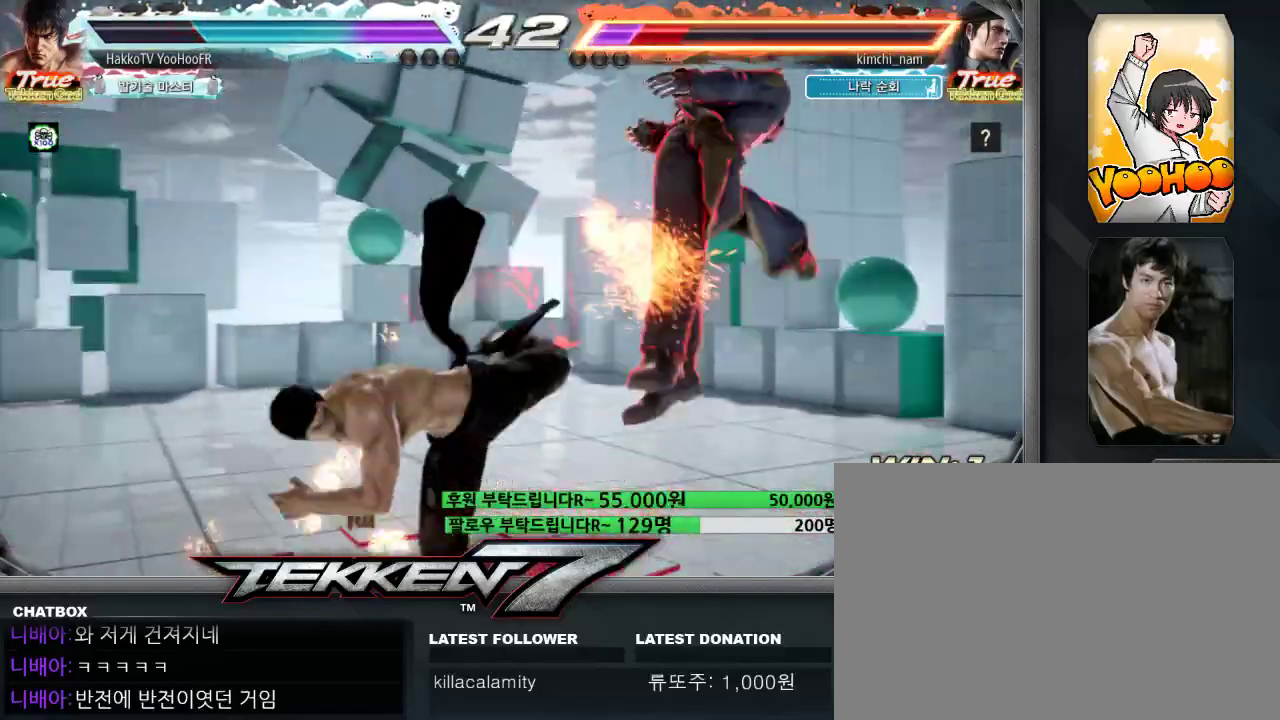
{"buttons": ["TRIANGLE"], "left_stick": "right", "events": [[100, "left_stick", "right"], [133, "TRIANGLE", "down"], [250, "left_stick", "center"], [283, "TRIANGLE", "up"], [450, "left_stick", "right"], [483, "TRIANGLE", "down"]]}
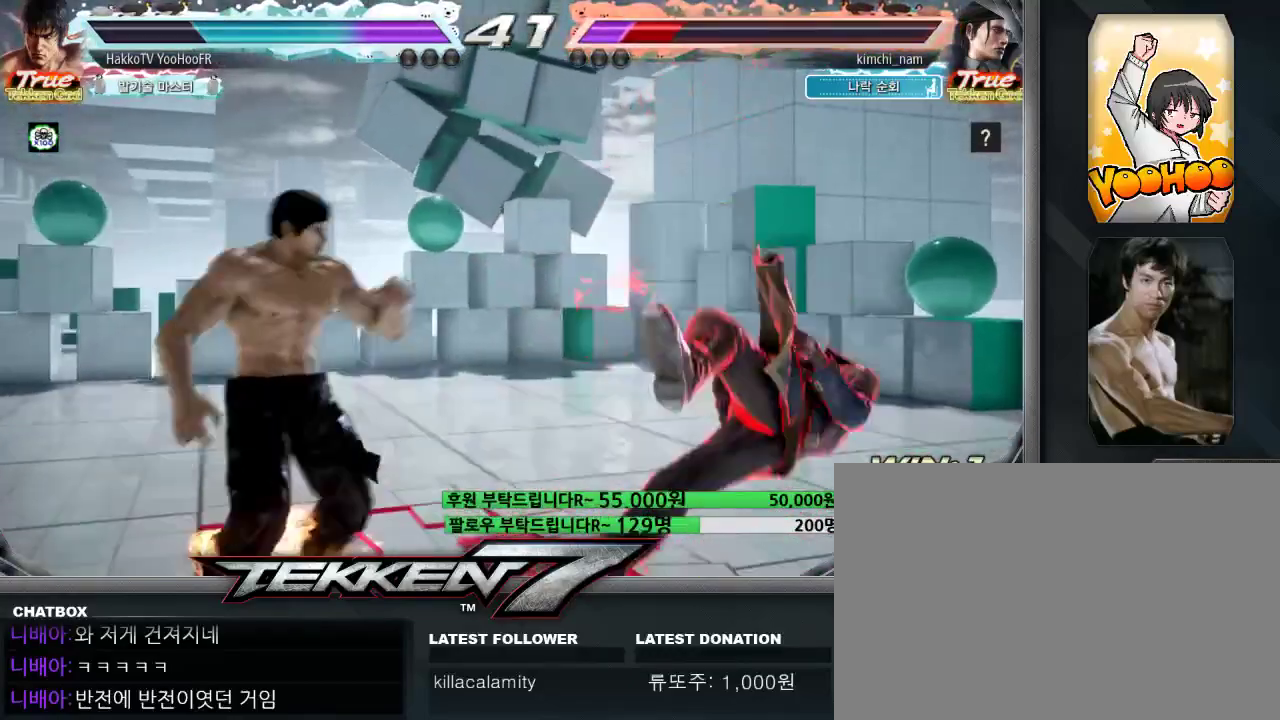
{"buttons": [], "left_stick": "right", "events": [[67, "TRIANGLE", "up"], [267, "left_stick", "center"], [400, "left_stick", "right"]]}
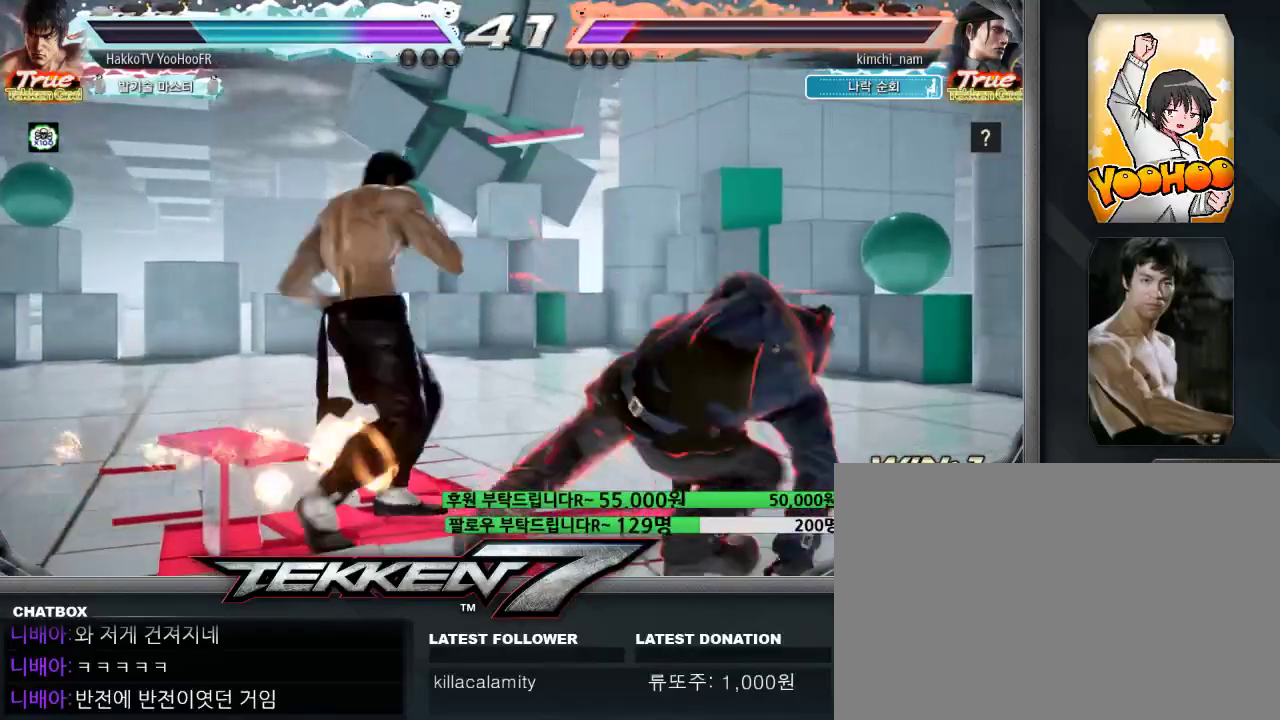
{"buttons": [], "left_stick": "down-right", "events": [[17, "SQUARE", "down"], [100, "SQUARE", "up"], [167, "left_stick", "center"], [350, "left_stick", "down-right"], [400, "SQUARE", "down"], [450, "SQUARE", "up"]]}
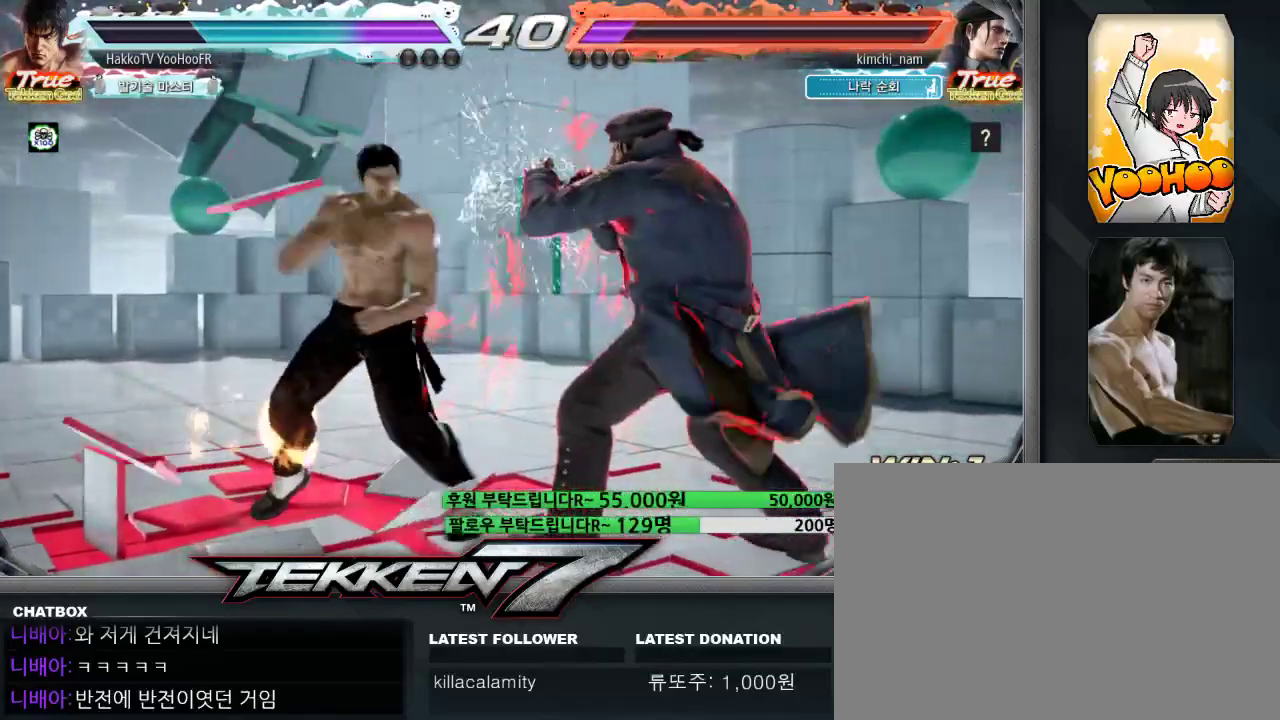
{"buttons": ["SQUARE"], "left_stick": "center"}
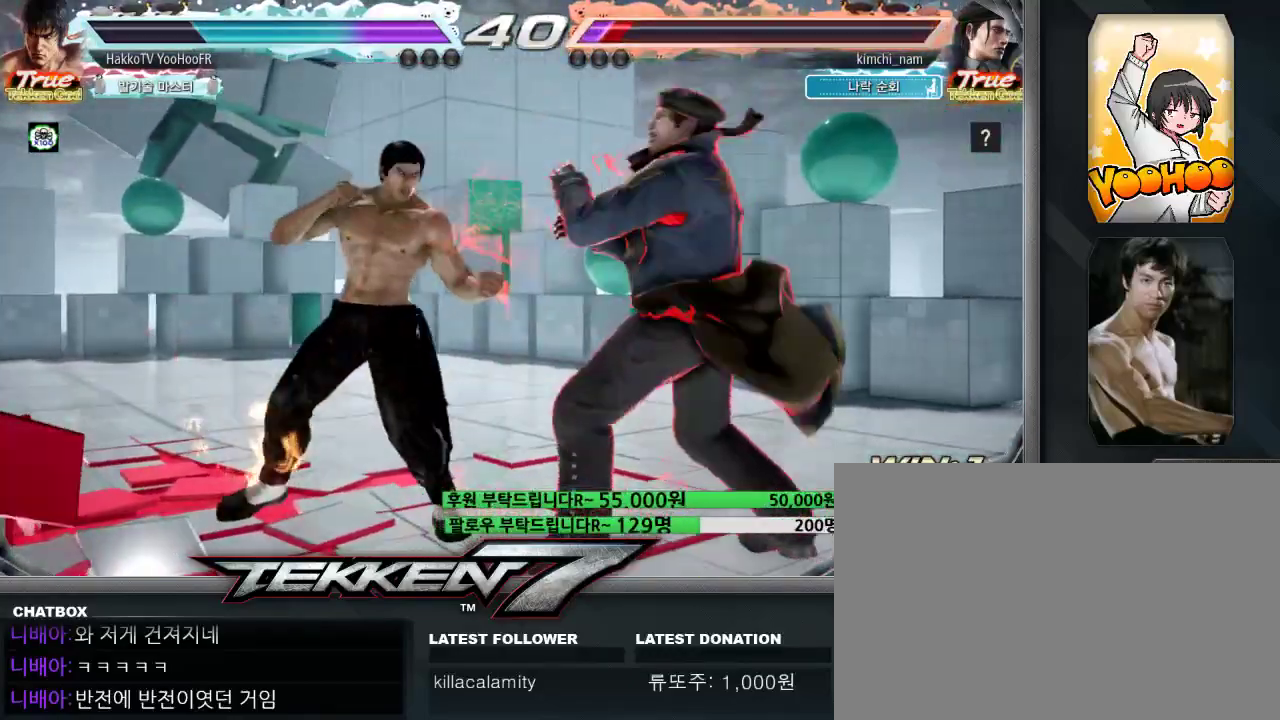
{"buttons": [], "left_stick": "down-right", "events": [[83, "left_stick", "right"], [100, "TRIANGLE", "down"], [217, "TRIANGLE", "up"], [217, "left_stick", "down-right"], [233, "SQUARE", "up"]]}
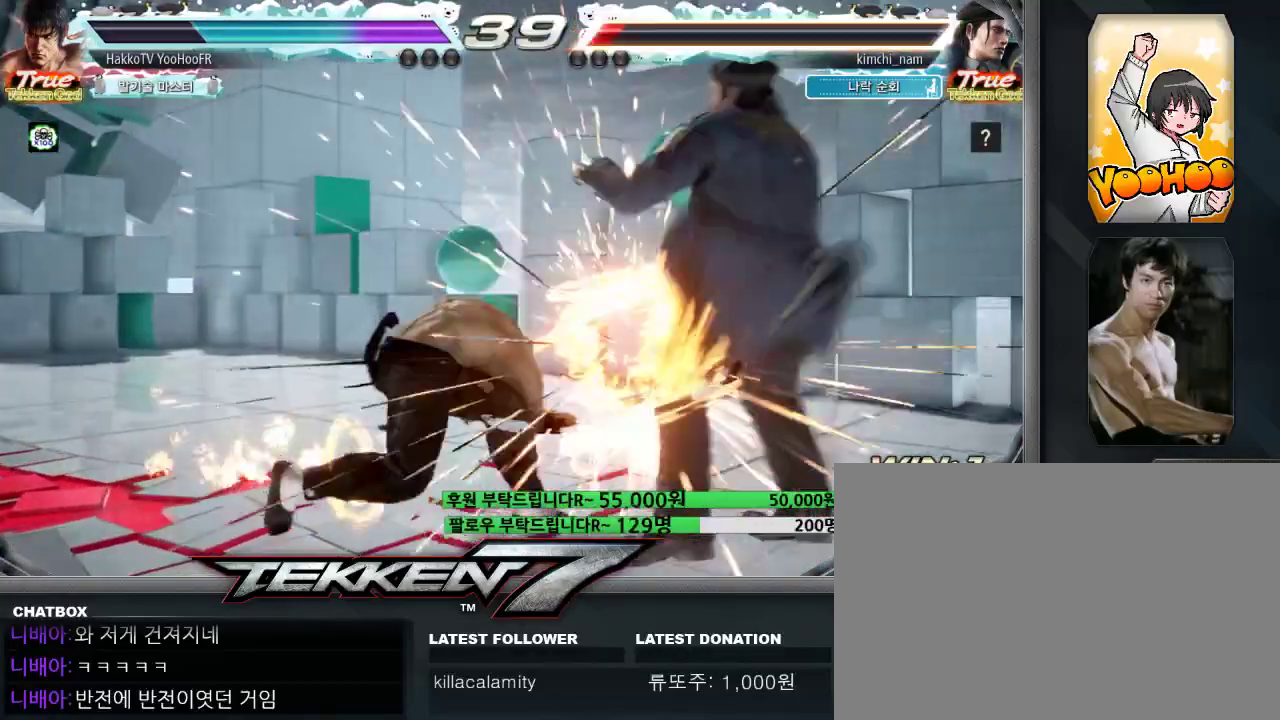
{"buttons": [], "left_stick": "center", "events": [[233, "left_stick", "center"]]}
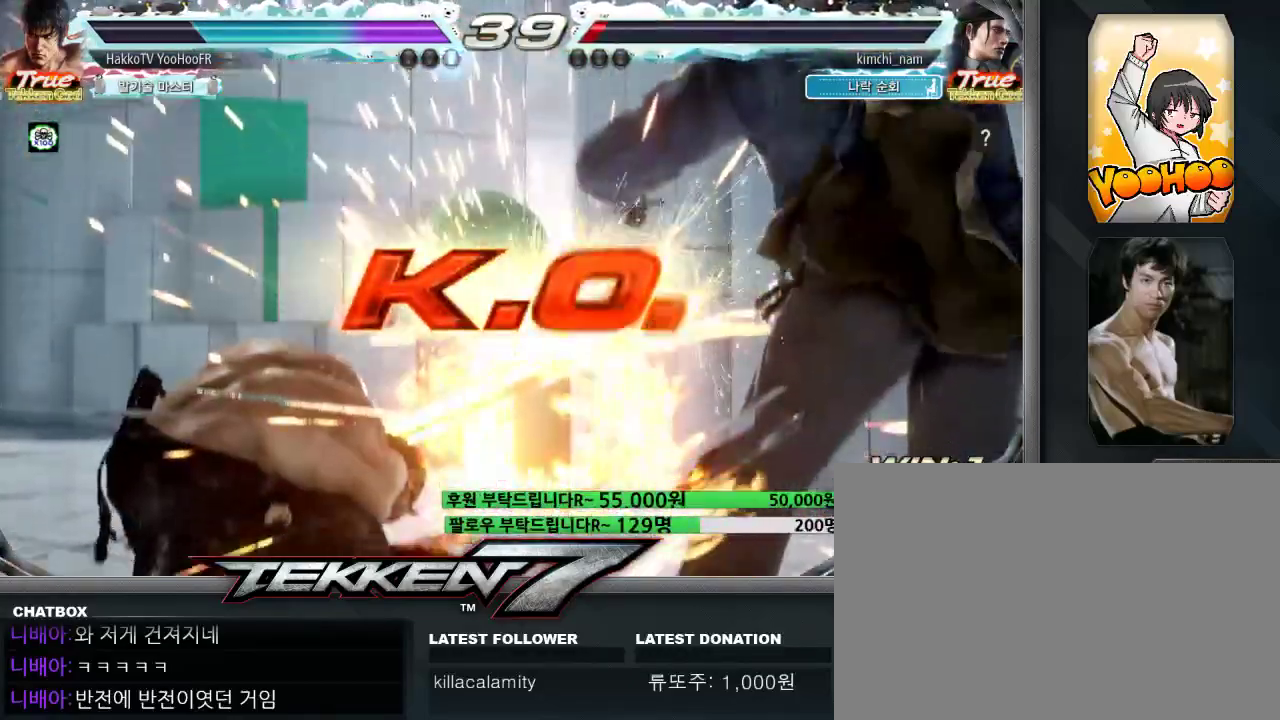
{"buttons": [], "left_stick": "center", "events": []}
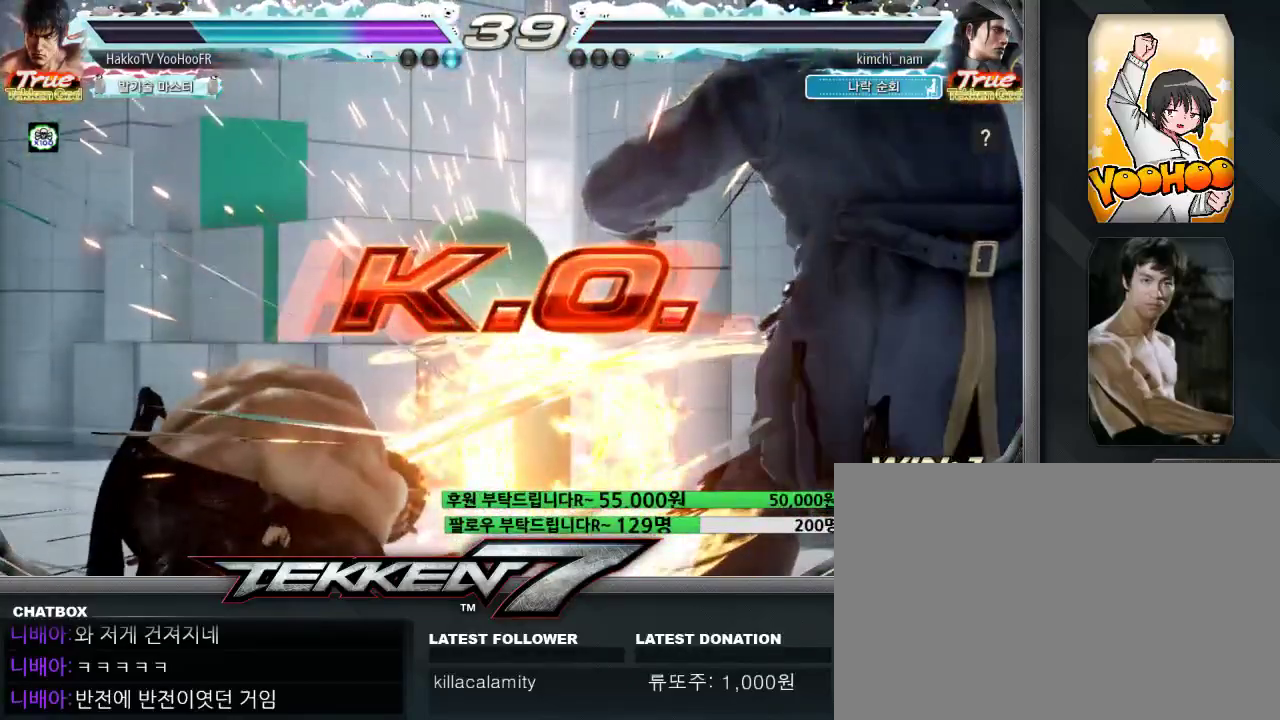
{"buttons": [], "left_stick": "center", "events": []}
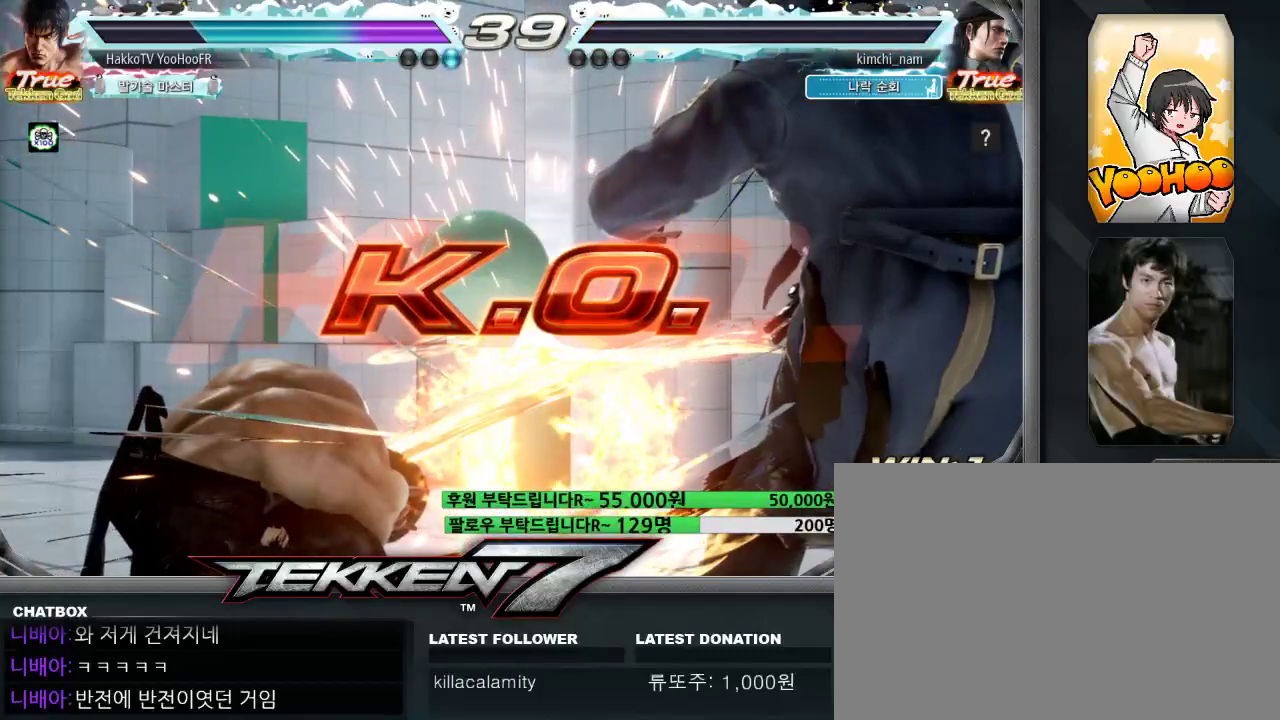
{"buttons": [], "left_stick": "center", "events": []}
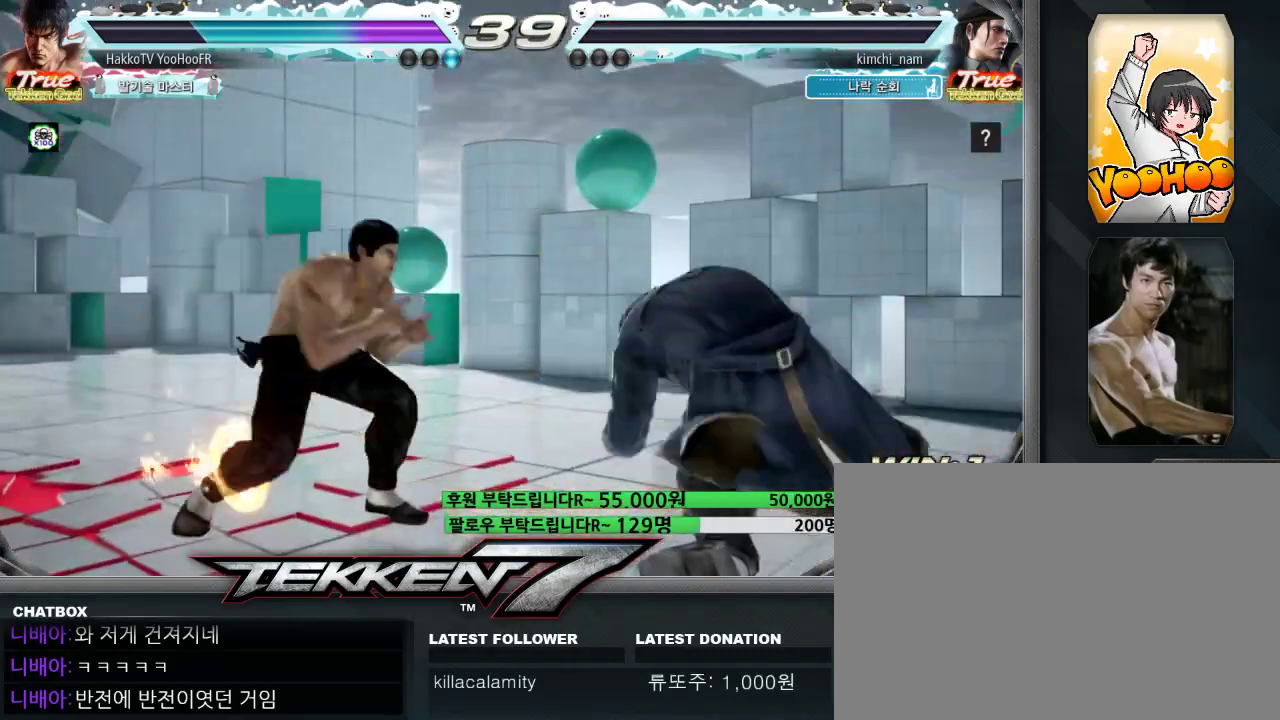
{"buttons": [], "left_stick": "center", "events": []}
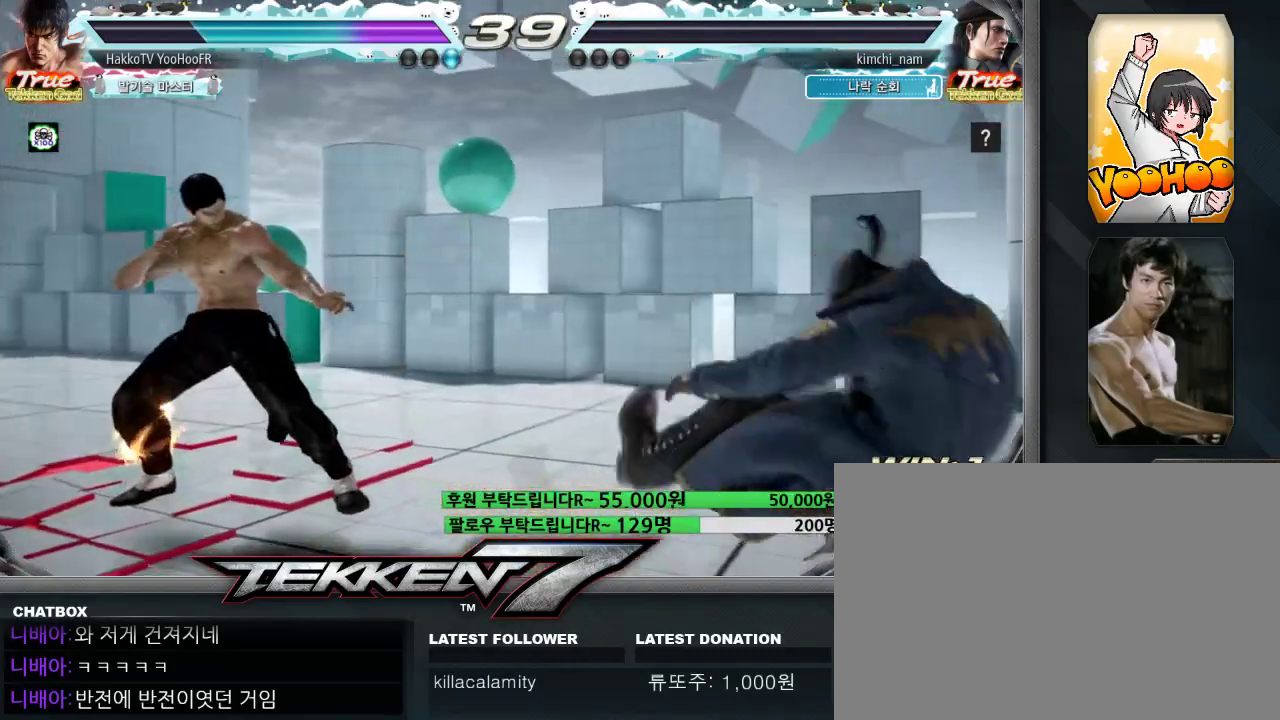
{"buttons": [], "left_stick": "center", "events": []}
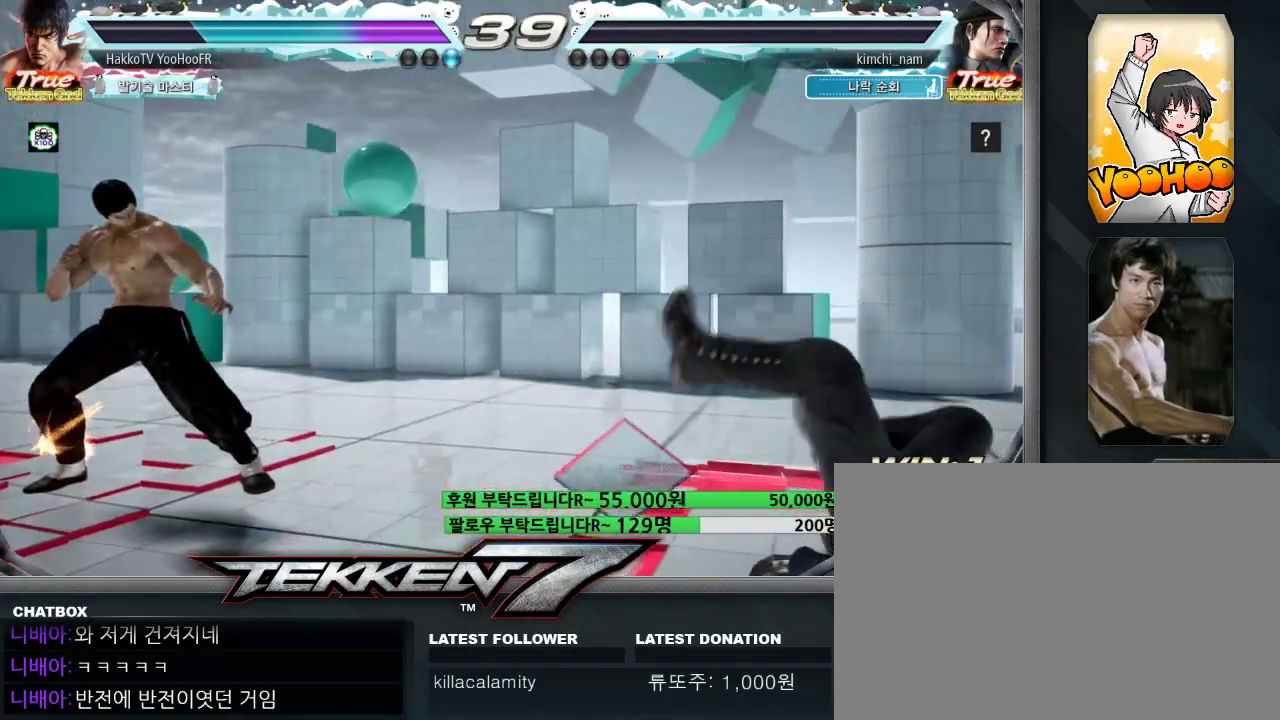
{"buttons": [], "left_stick": "center", "events": []}
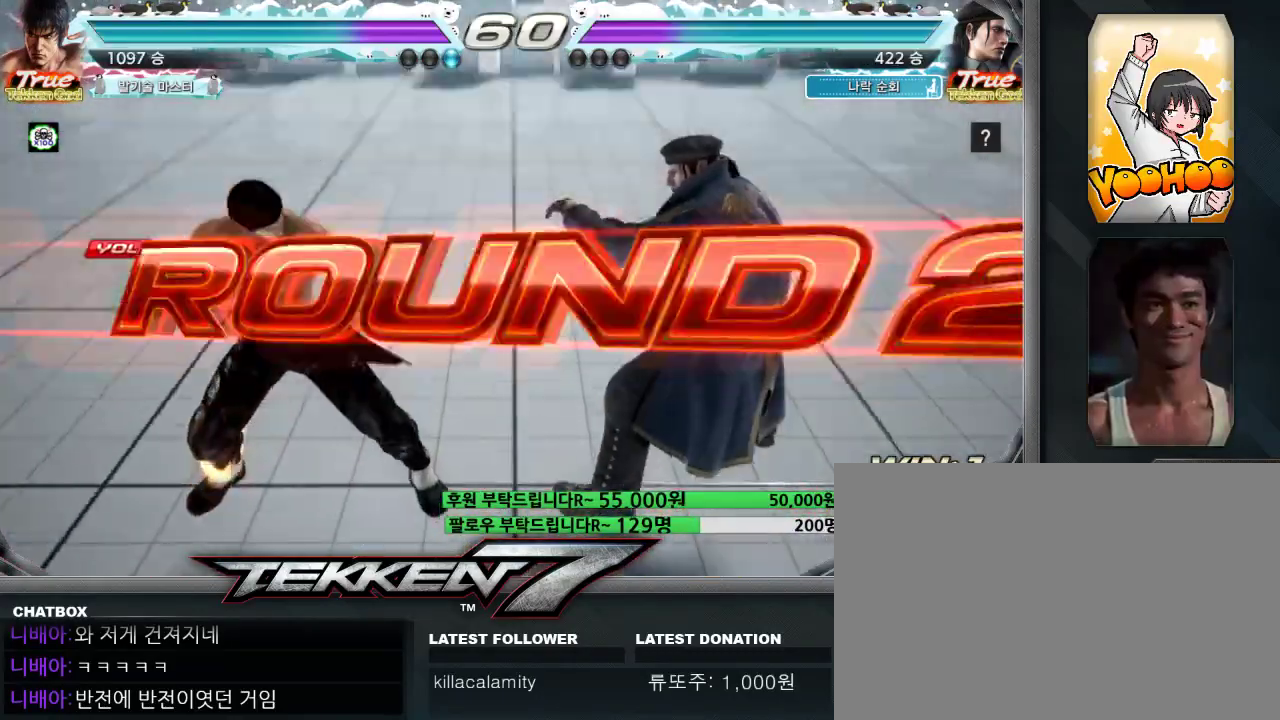
{"buttons": [], "left_stick": "center", "events": []}
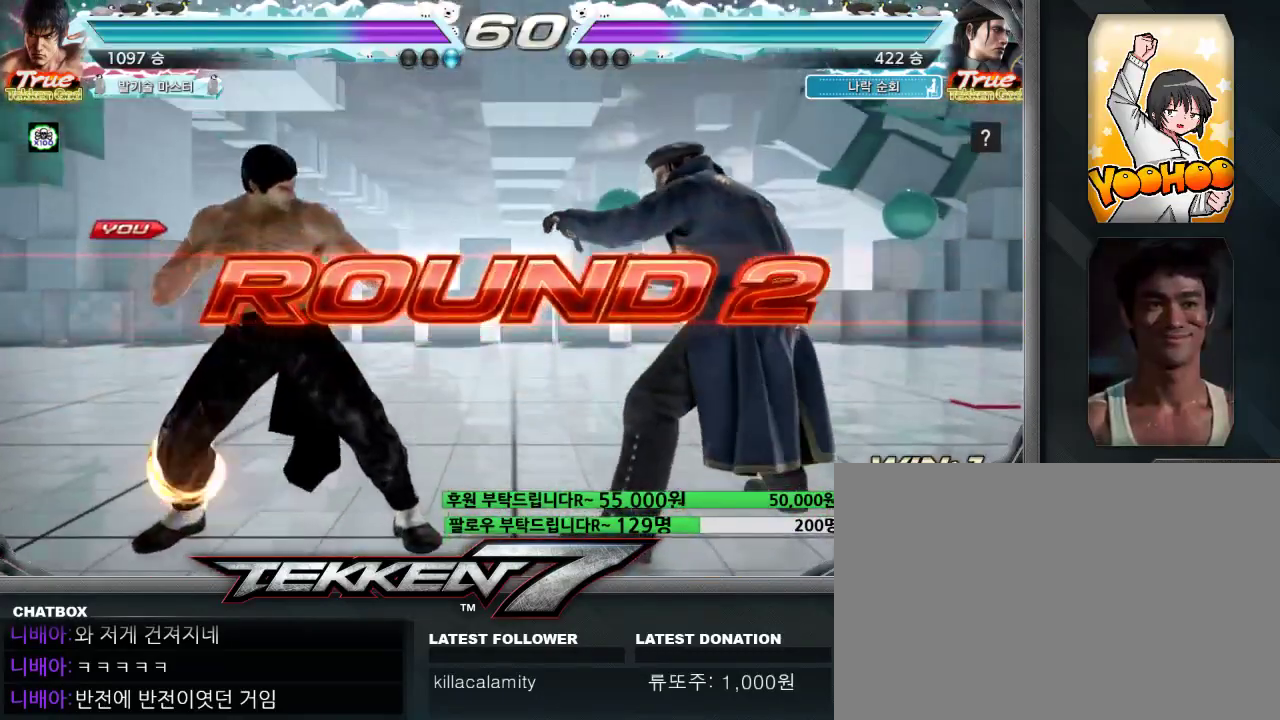
{"buttons": [], "left_stick": "center", "events": []}
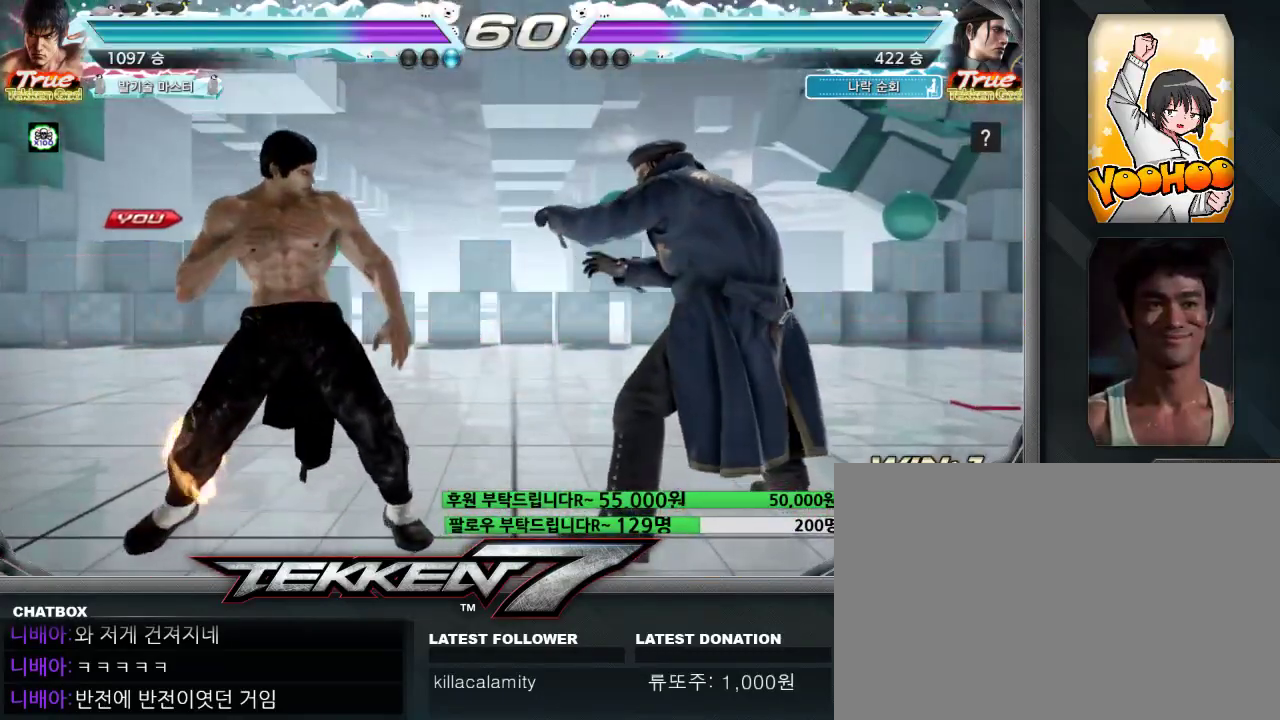
{"buttons": [], "left_stick": "center", "events": [[50, "CIRCLE", "down"], [67, "CROSS", "down"], [117, "CIRCLE", "up"], [117, "CROSS", "up"], [217, "CIRCLE", "down"], [217, "CROSS", "down"], [250, "CIRCLE", "up"], [250, "CROSS", "up"], [400, "CIRCLE", "down"], [400, "CROSS", "down"], [450, "CIRCLE", "up"], [450, "CROSS", "up"]]}
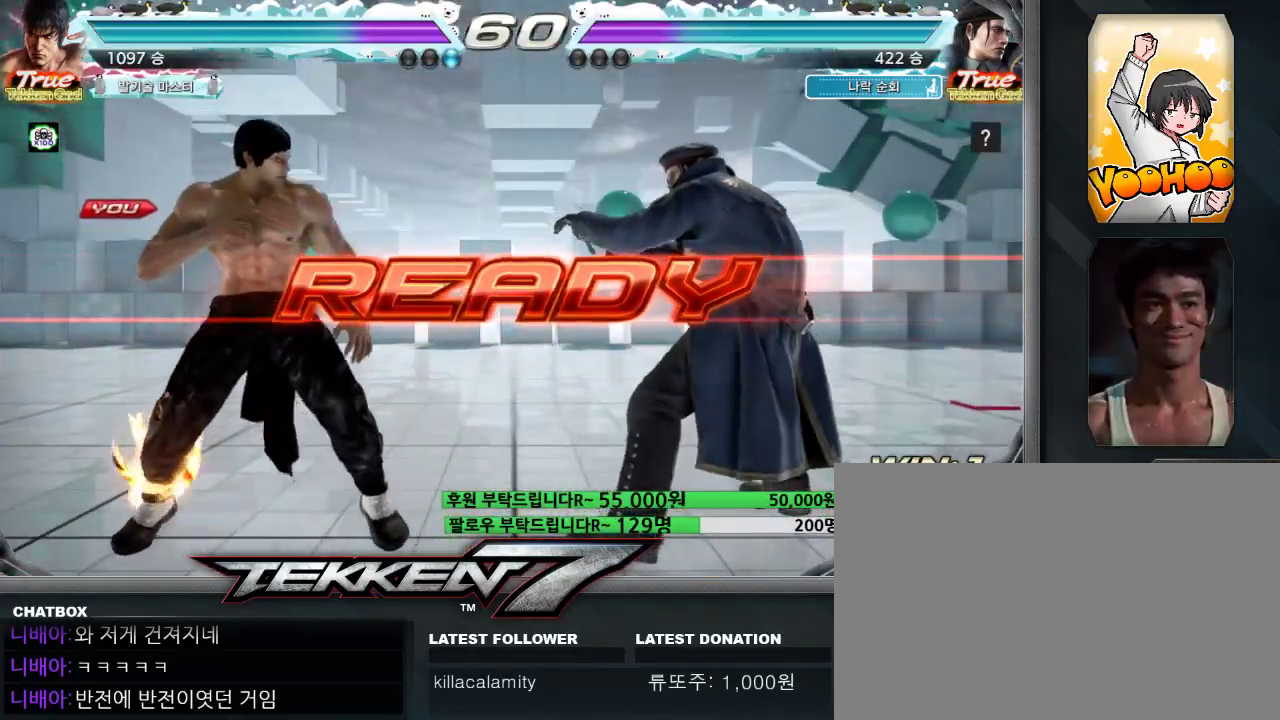
{"buttons": ["CROSS", "CIRCLE"], "left_stick": "center", "events": [[100, "CIRCLE", "down"], [100, "CROSS", "down"]]}
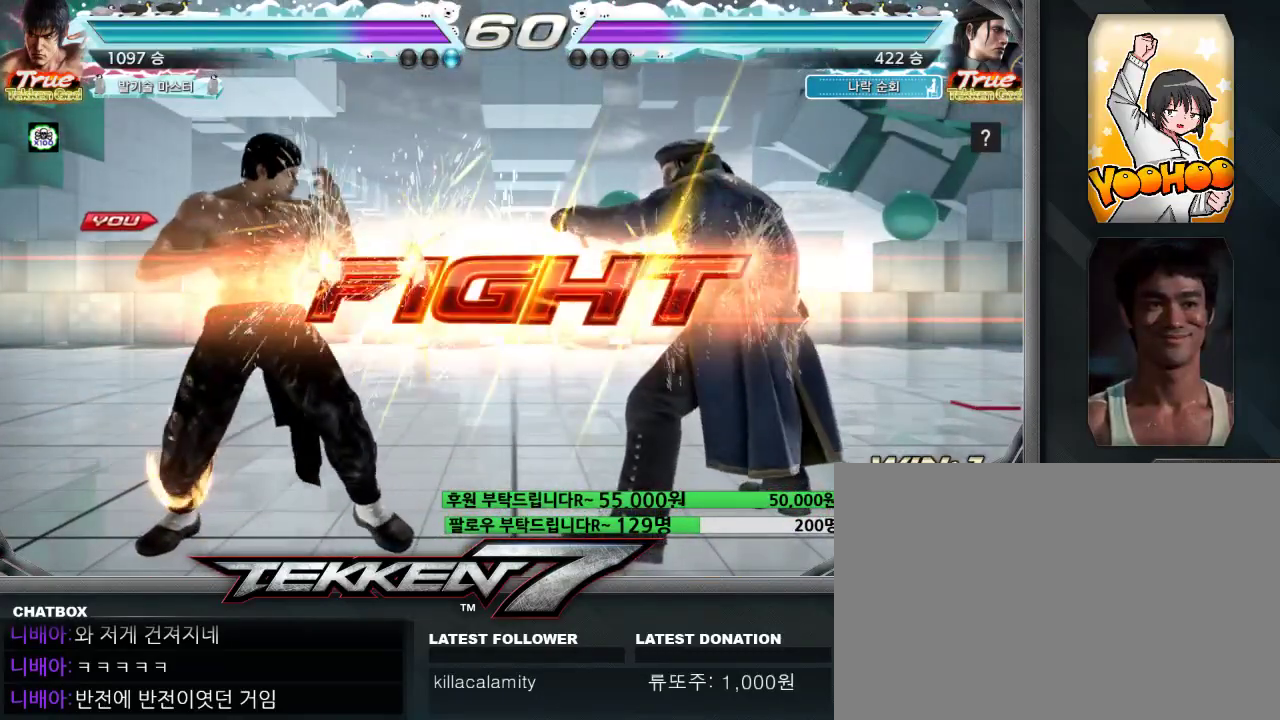
{"buttons": ["CIRCLE"], "left_stick": "center", "events": [[300, "left_stick", "right"], [350, "CROSS", "up"], [500, "left_stick", "center"]]}
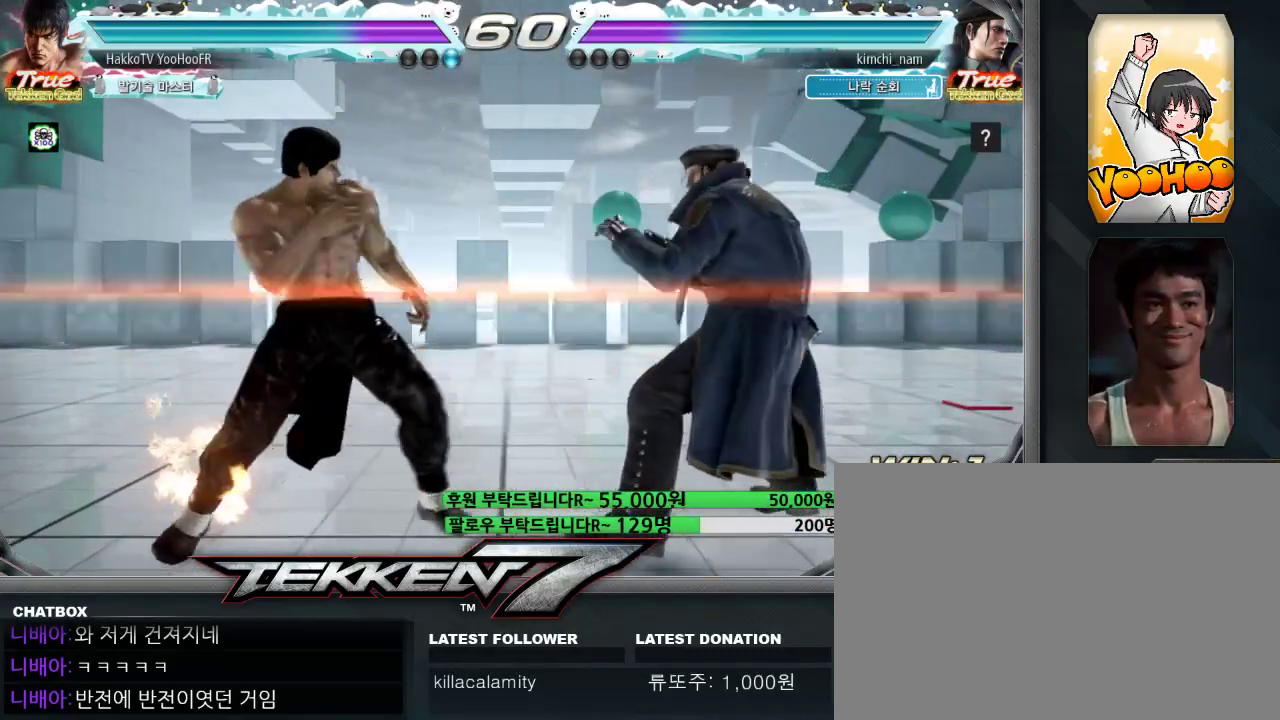
{"buttons": ["CIRCLE"], "left_stick": "right", "events": [[33, "left_stick", "left"], [283, "left_stick", "center"], [333, "left_stick", "right"]]}